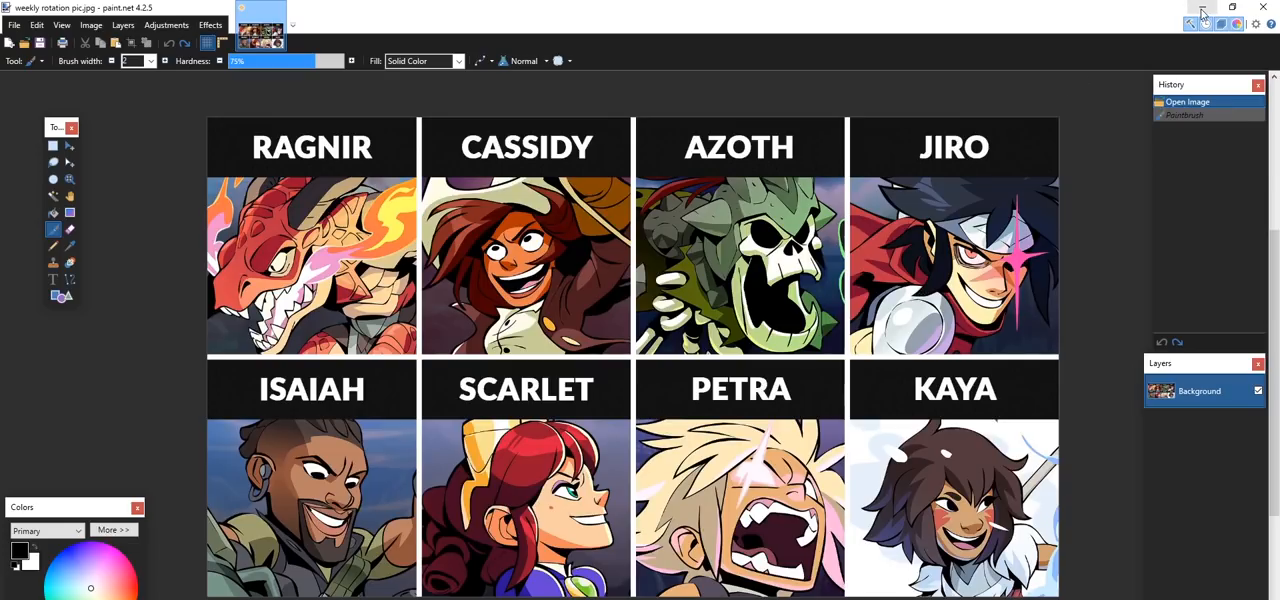
Gameplay with a controller (PlayStation layout); each line is a JSON object with the inputs held at the frame after it. "events" lists button and stick changes between this image and that frame as [ms after this image, input, new state], when the widget could be followed in between.
{"buttons": [], "left_stick": "center", "right_stick": "center", "events": []}
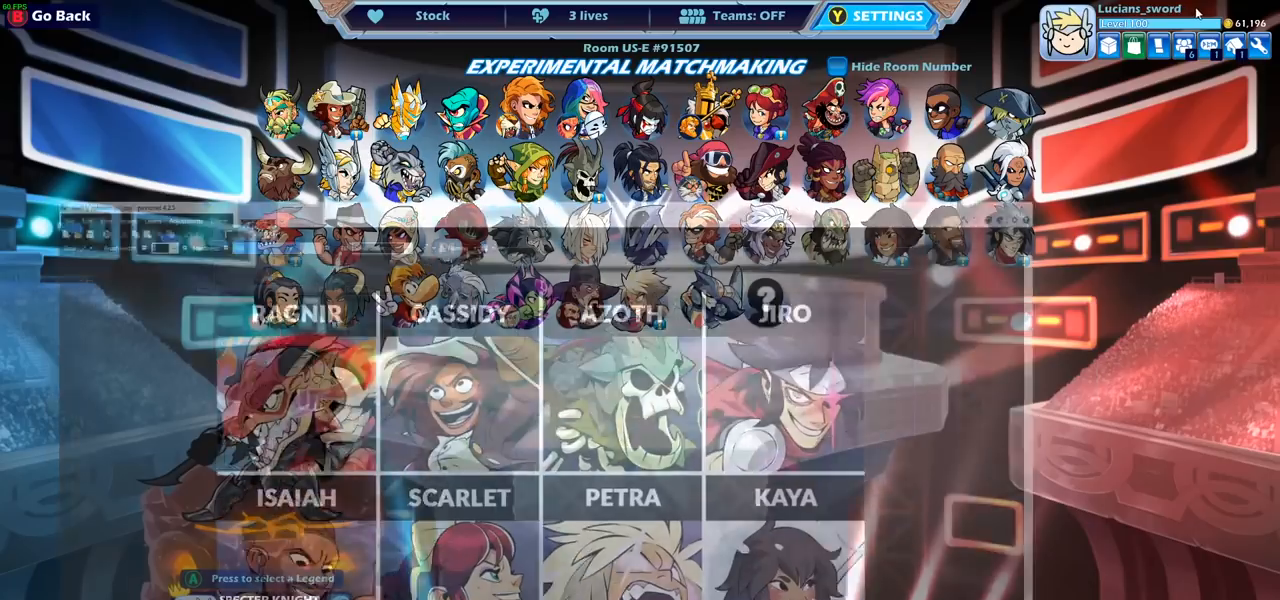
{"buttons": [], "left_stick": "center", "right_stick": "center", "events": []}
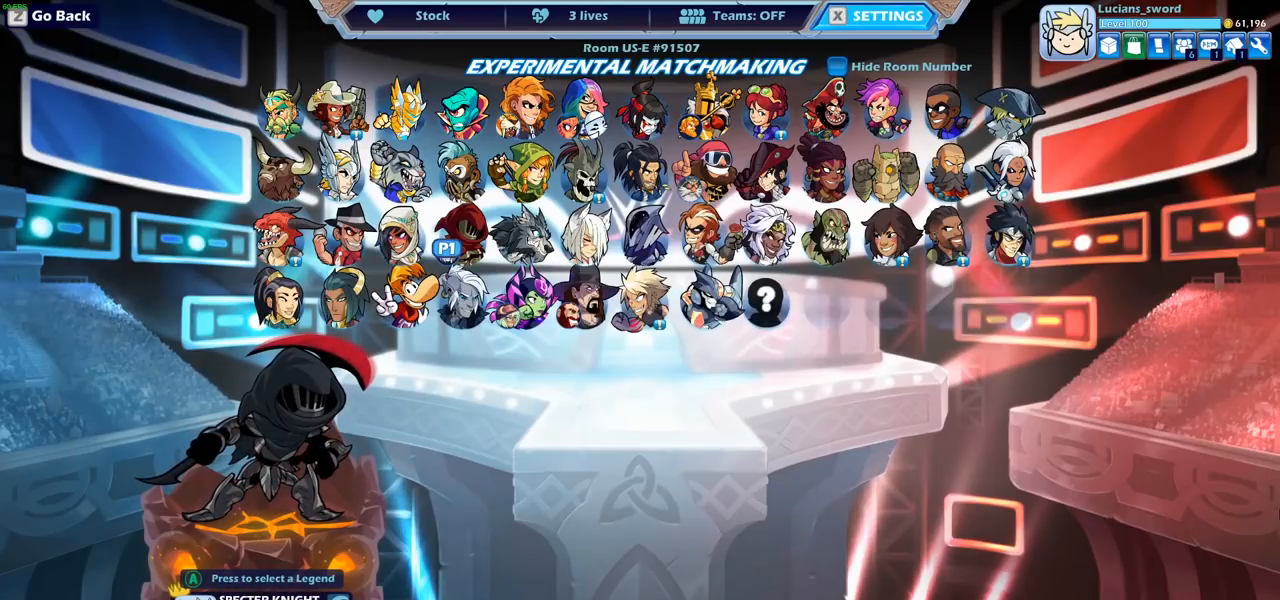
{"buttons": [], "left_stick": "center", "right_stick": "center", "events": []}
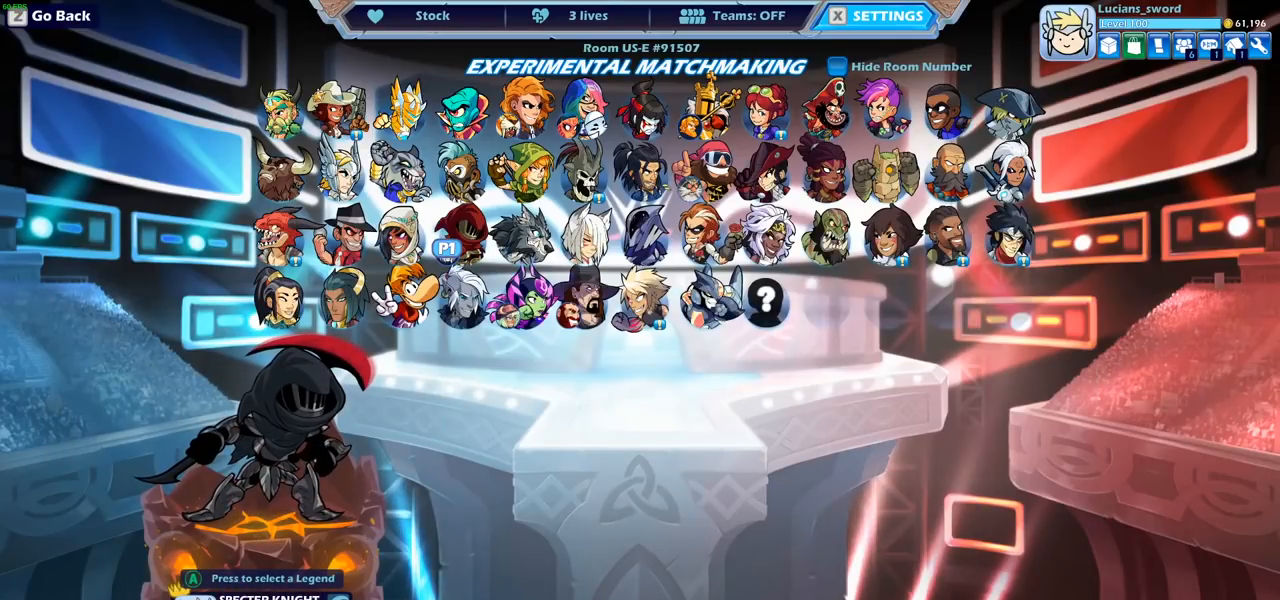
{"buttons": ["DPAD_LEFT"], "left_stick": "center", "right_stick": "center", "events": [[183, "DPAD_LEFT", "down"], [317, "DPAD_LEFT", "up"], [483, "DPAD_LEFT", "down"]]}
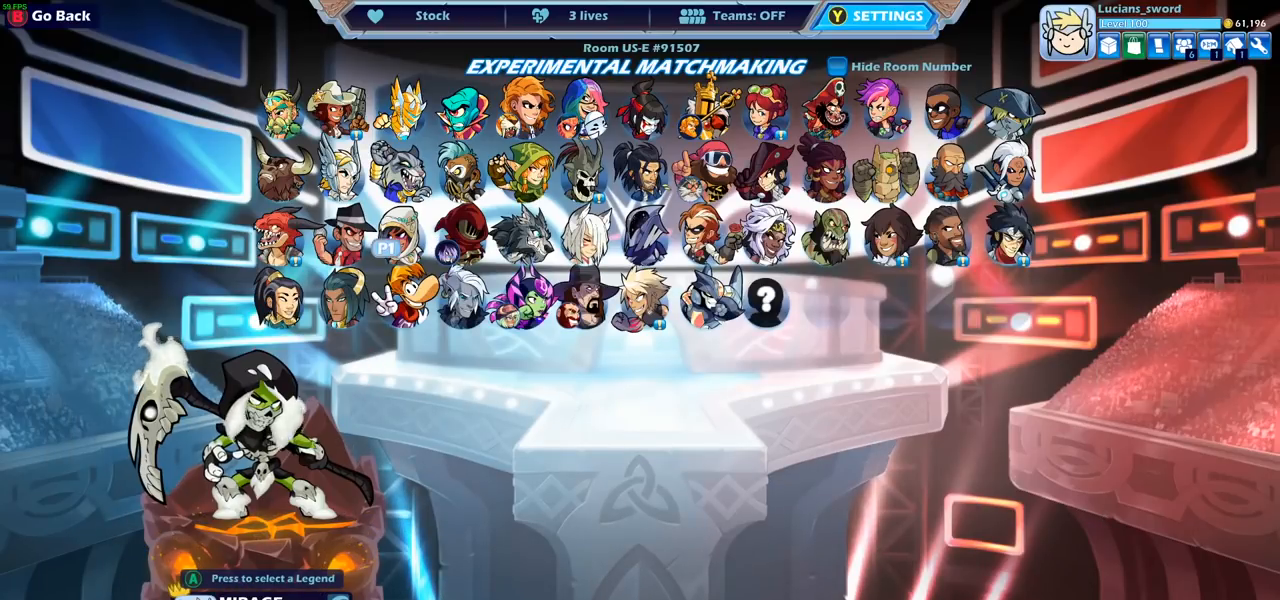
{"buttons": ["DPAD_LEFT"], "left_stick": "center", "right_stick": "center", "events": [[117, "DPAD_LEFT", "up"], [233, "DPAD_LEFT", "down"], [350, "DPAD_LEFT", "up"], [450, "DPAD_LEFT", "down"]]}
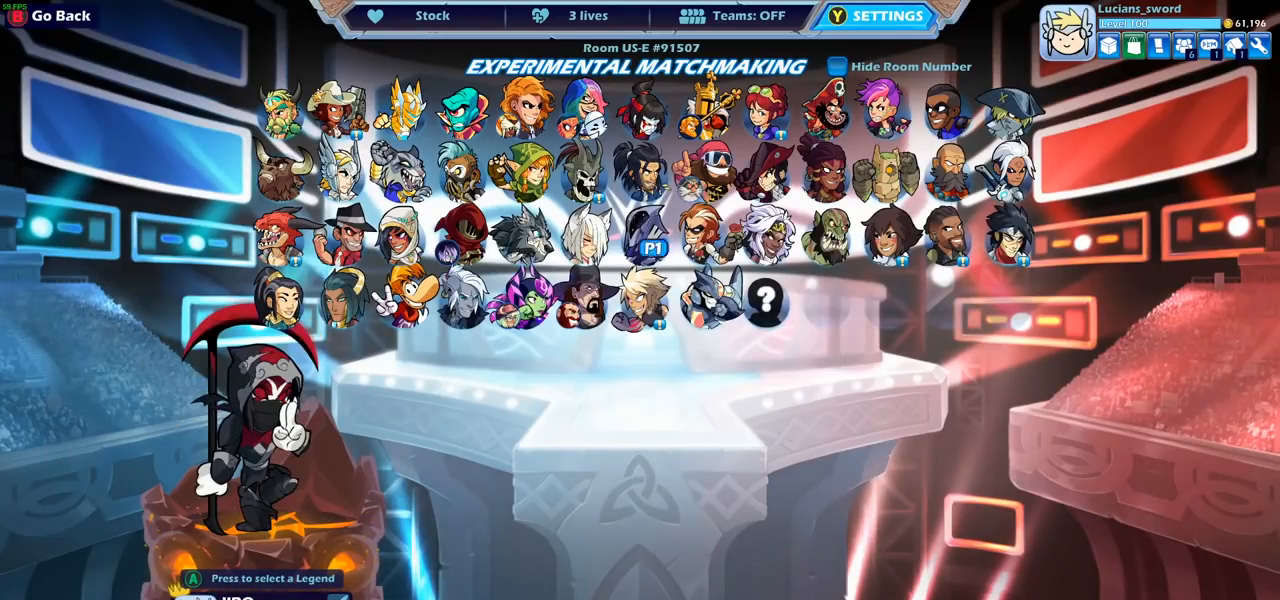
{"buttons": [], "left_stick": "center", "right_stick": "center", "events": [[17, "DPAD_LEFT", "up"], [100, "DPAD_LEFT", "down"], [200, "DPAD_LEFT", "up"]]}
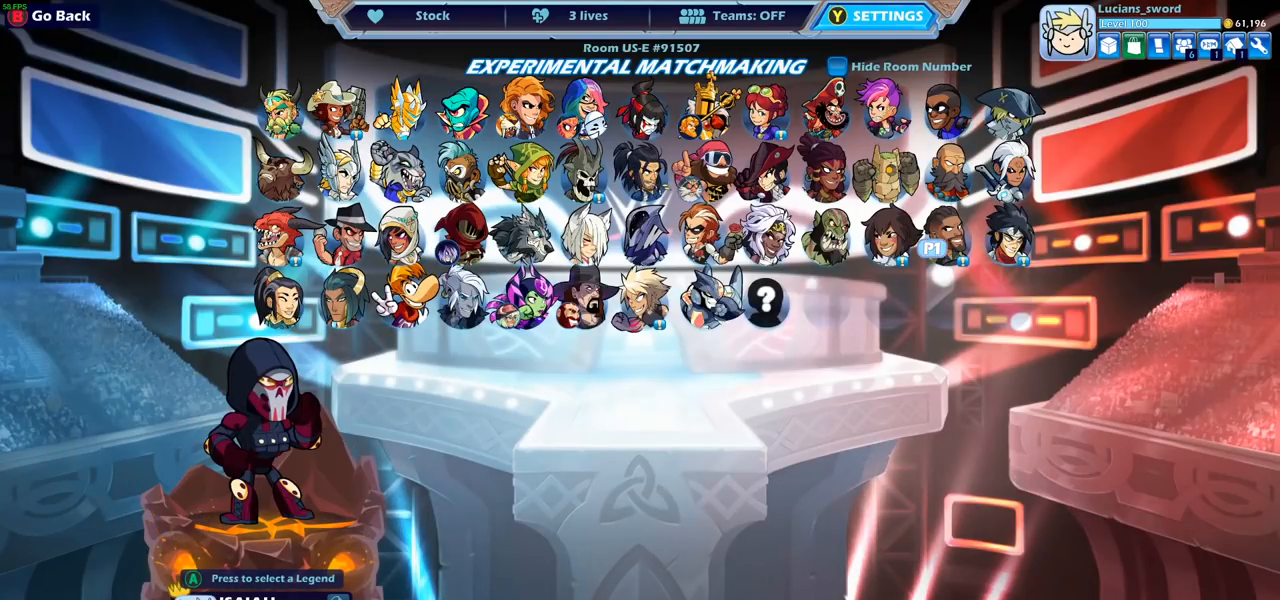
{"buttons": ["DPAD_LEFT"], "left_stick": "center", "right_stick": "center", "events": [[400, "DPAD_LEFT", "down"]]}
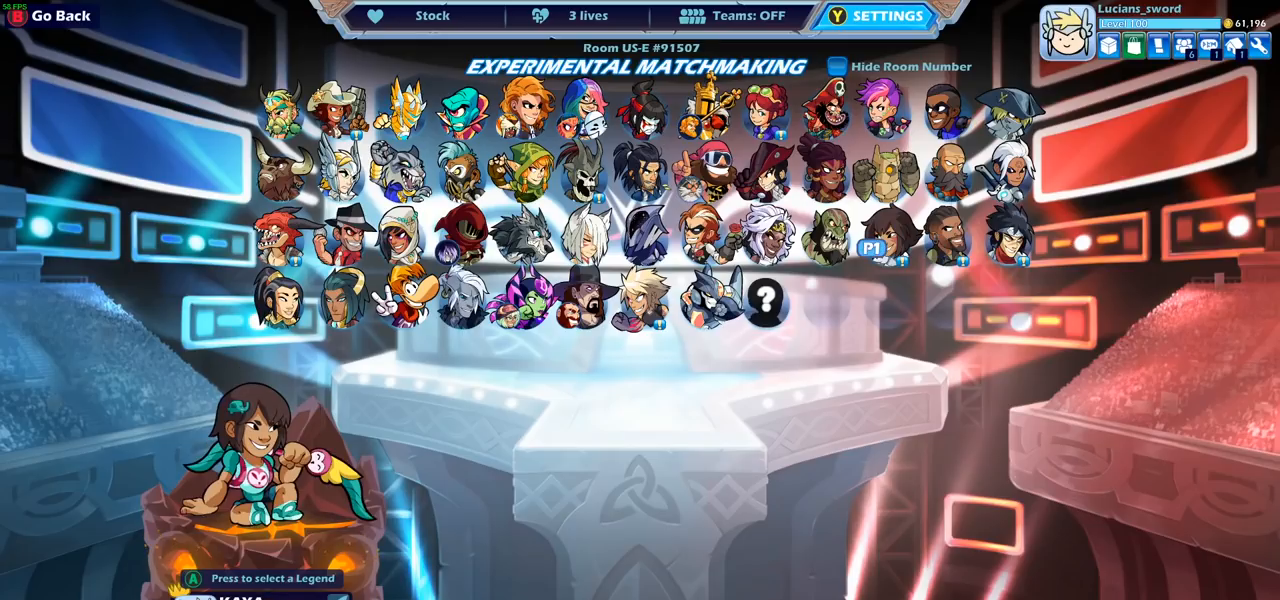
{"buttons": ["DPAD_RIGHT"], "left_stick": "center", "right_stick": "center", "events": [[50, "DPAD_LEFT", "up"], [150, "DPAD_LEFT", "down"], [283, "DPAD_LEFT", "up"], [400, "DPAD_RIGHT", "down"]]}
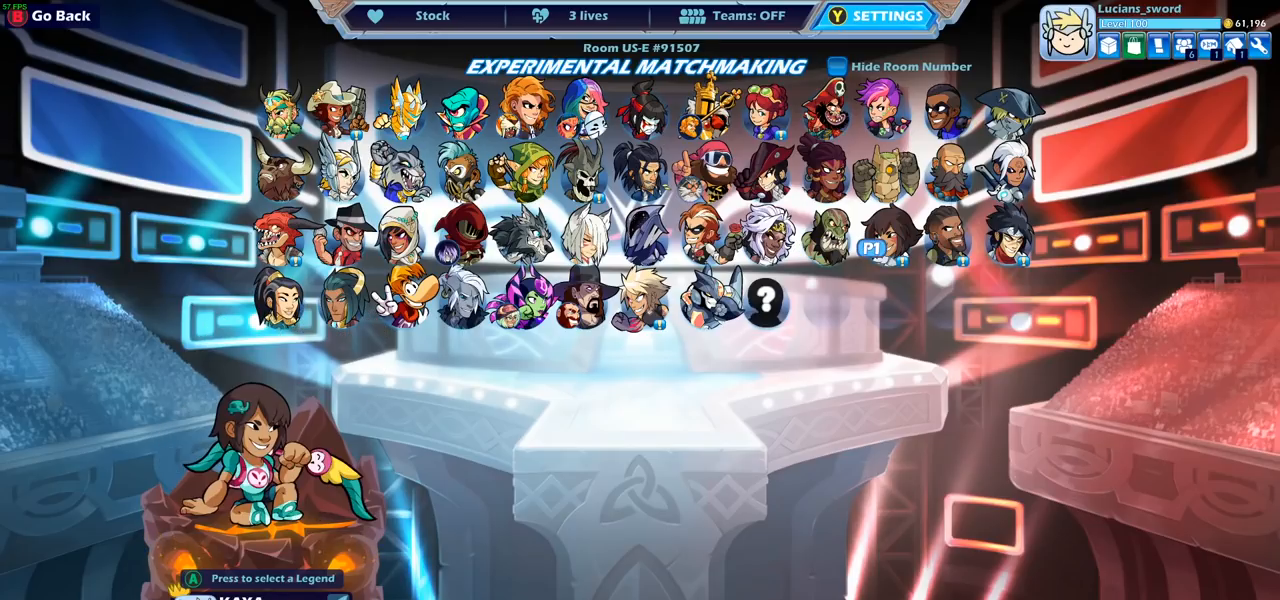
{"buttons": ["CROSS"], "left_stick": "center", "right_stick": "center", "events": [[50, "DPAD_RIGHT", "up"], [417, "CROSS", "down"]]}
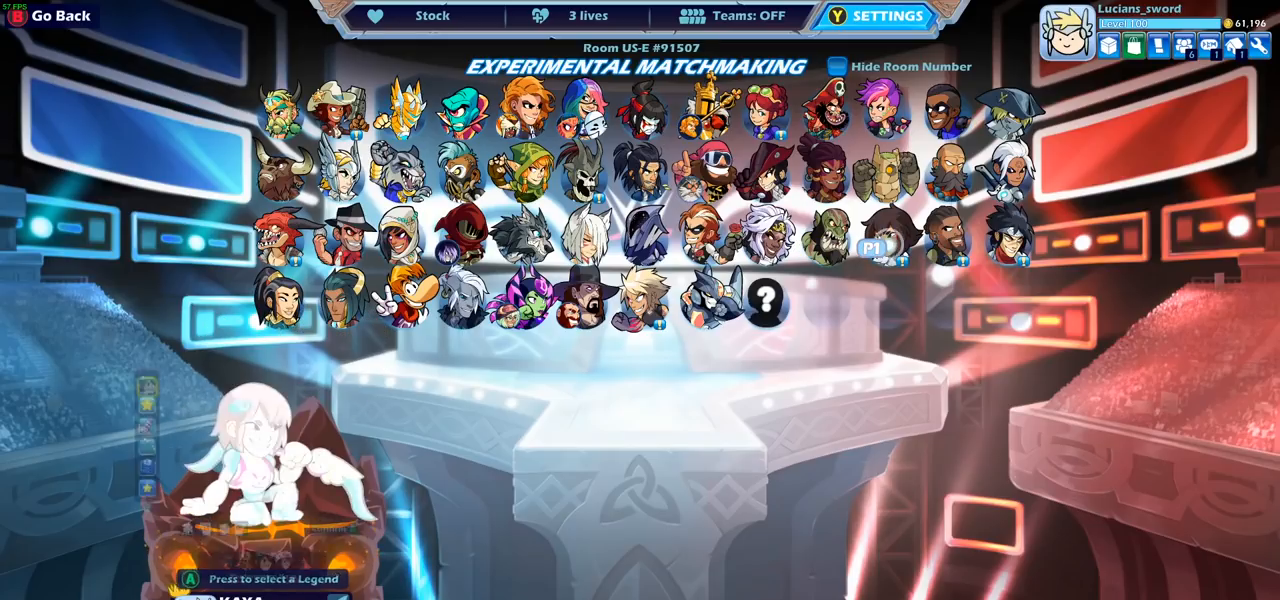
{"buttons": ["DPAD_LEFT"], "left_stick": "center", "right_stick": "center", "events": [[67, "CROSS", "up"], [483, "DPAD_LEFT", "down"]]}
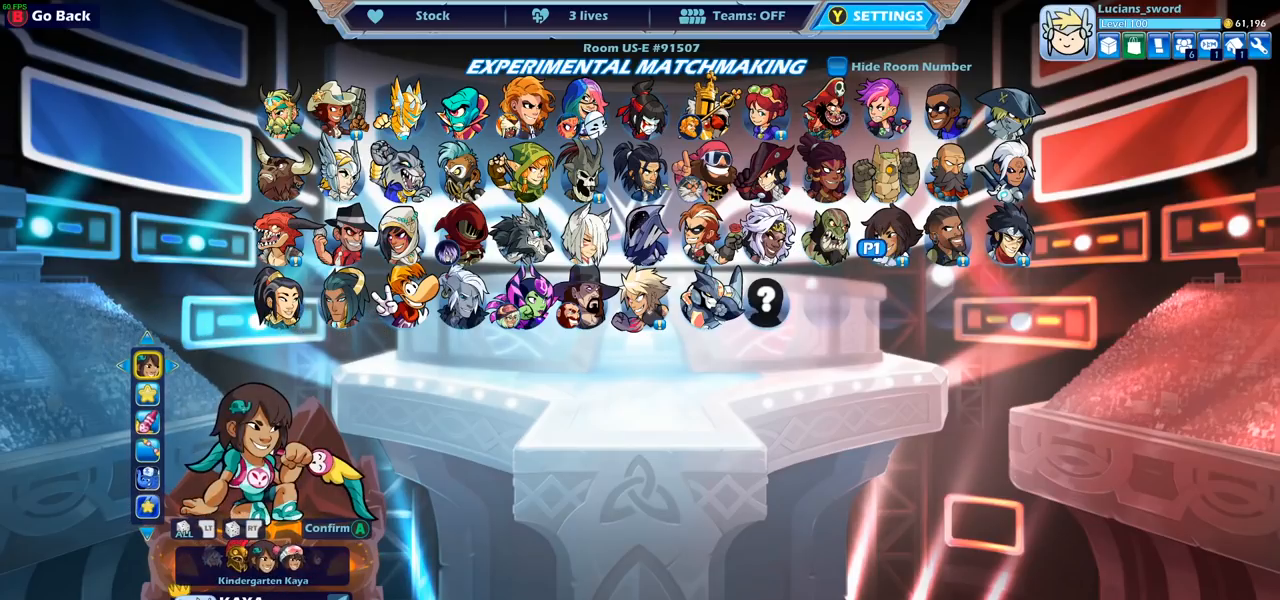
{"buttons": ["DPAD_LEFT"], "left_stick": "center", "right_stick": "center", "events": [[117, "DPAD_LEFT", "up"], [450, "DPAD_LEFT", "down"]]}
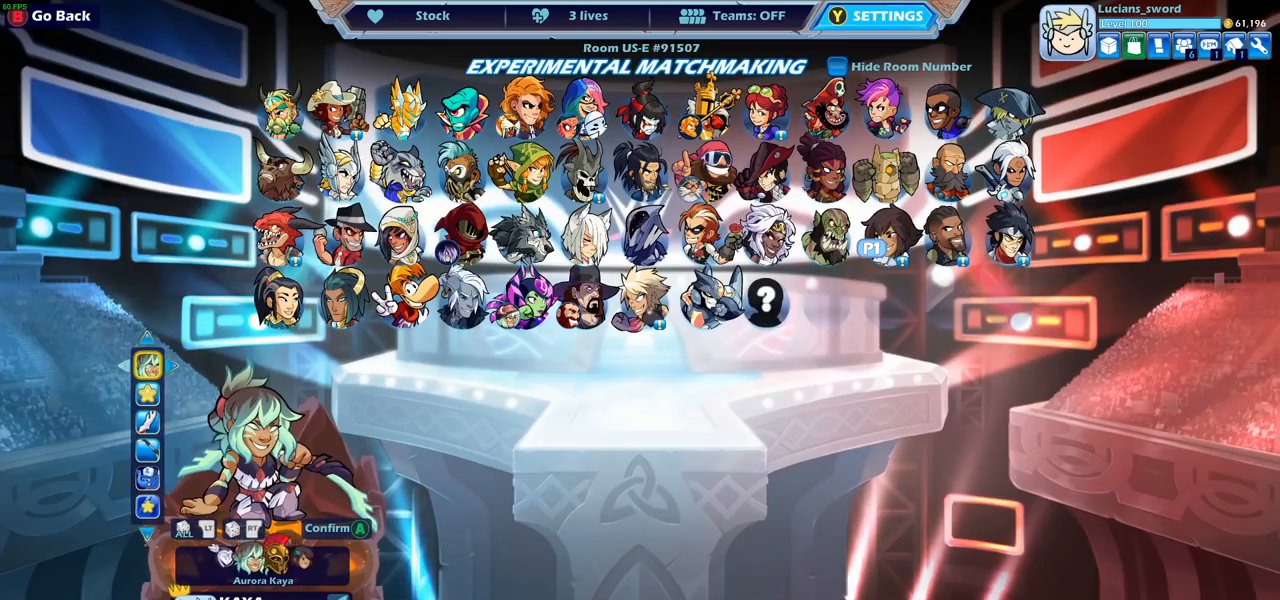
{"buttons": [], "left_stick": "center", "right_stick": "center", "events": [[67, "DPAD_LEFT", "up"], [167, "DPAD_LEFT", "down"], [267, "DPAD_LEFT", "up"]]}
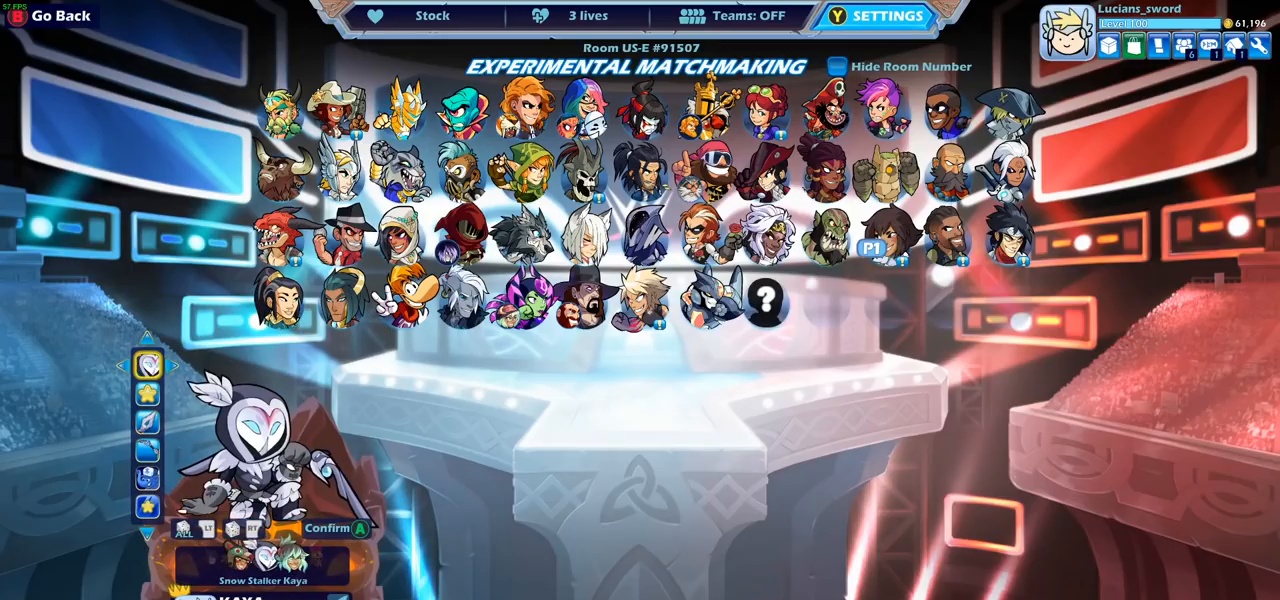
{"buttons": [], "left_stick": "center", "right_stick": "center", "events": [[100, "DPAD_LEFT", "down"], [217, "DPAD_LEFT", "up"], [333, "DPAD_LEFT", "down"], [450, "DPAD_LEFT", "up"]]}
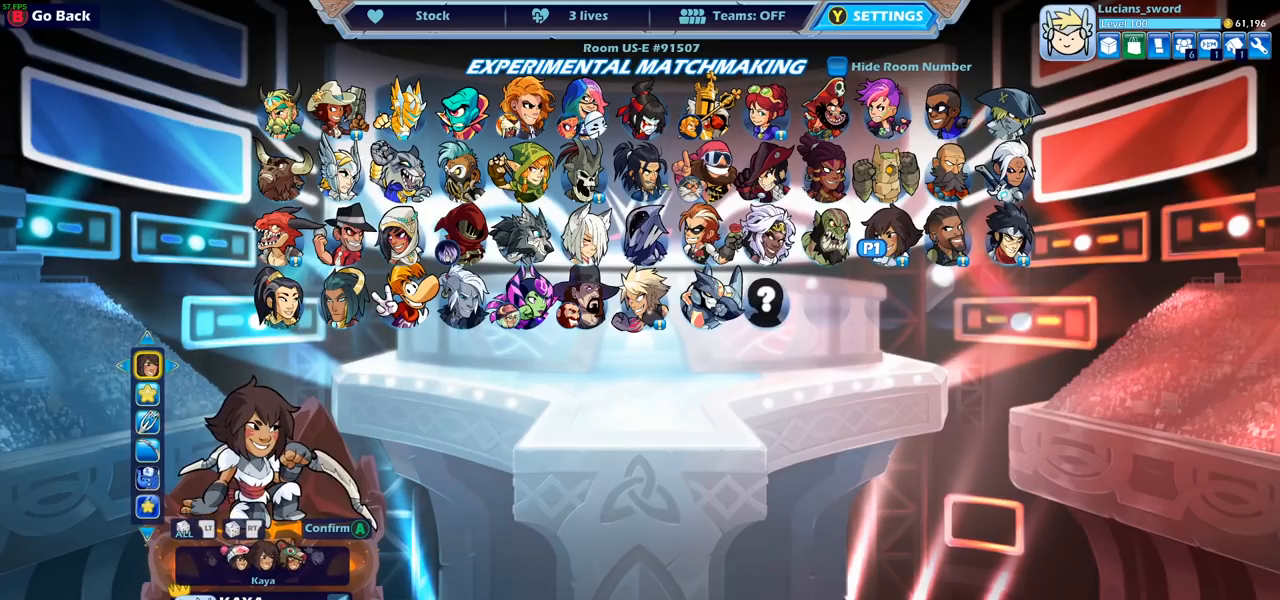
{"buttons": [], "left_stick": "center", "right_stick": "center", "events": [[283, "DPAD_LEFT", "down"], [417, "DPAD_LEFT", "up"]]}
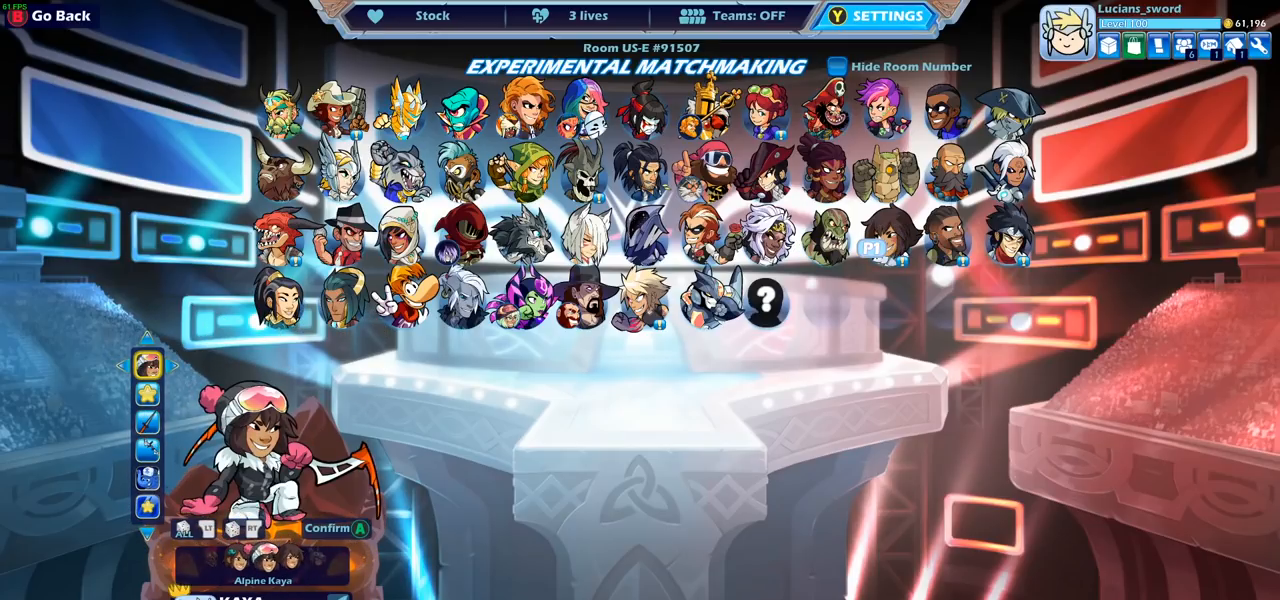
{"buttons": [], "left_stick": "center", "right_stick": "center", "events": []}
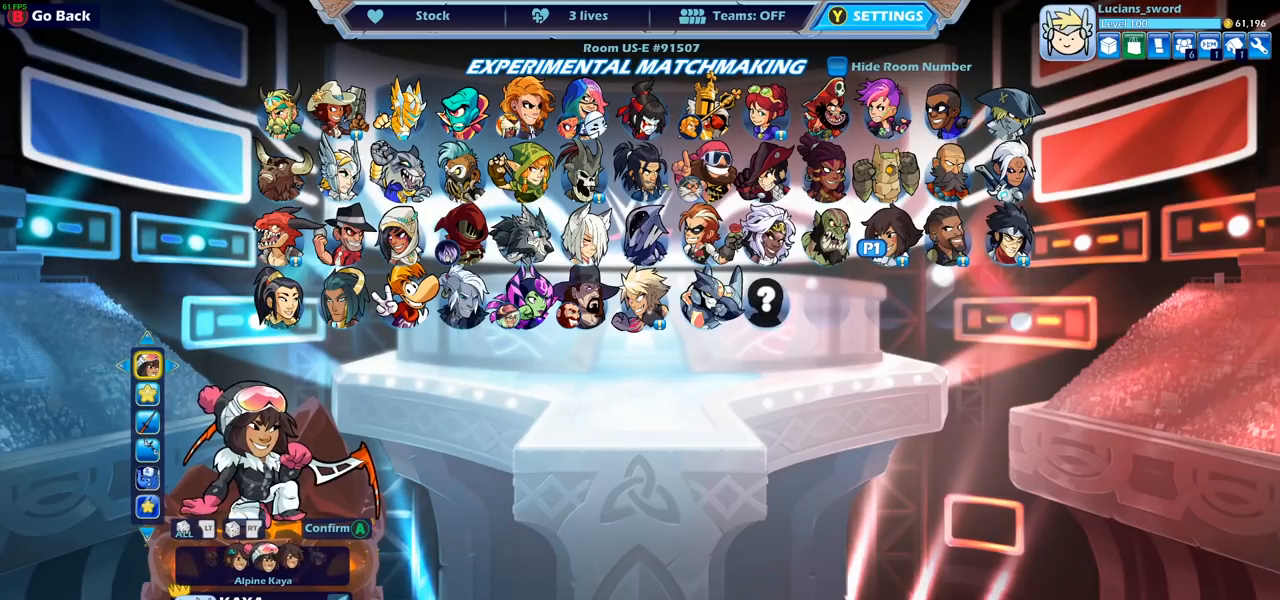
{"buttons": [], "left_stick": "center", "right_stick": "center", "events": []}
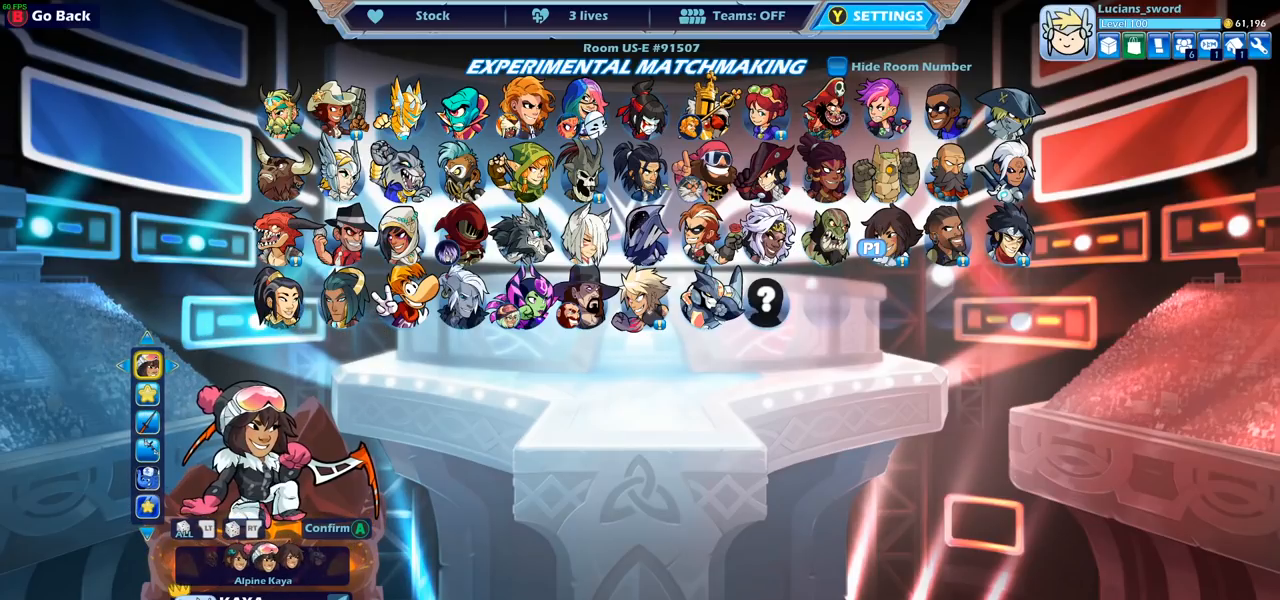
{"buttons": [], "left_stick": "center", "right_stick": "center", "events": []}
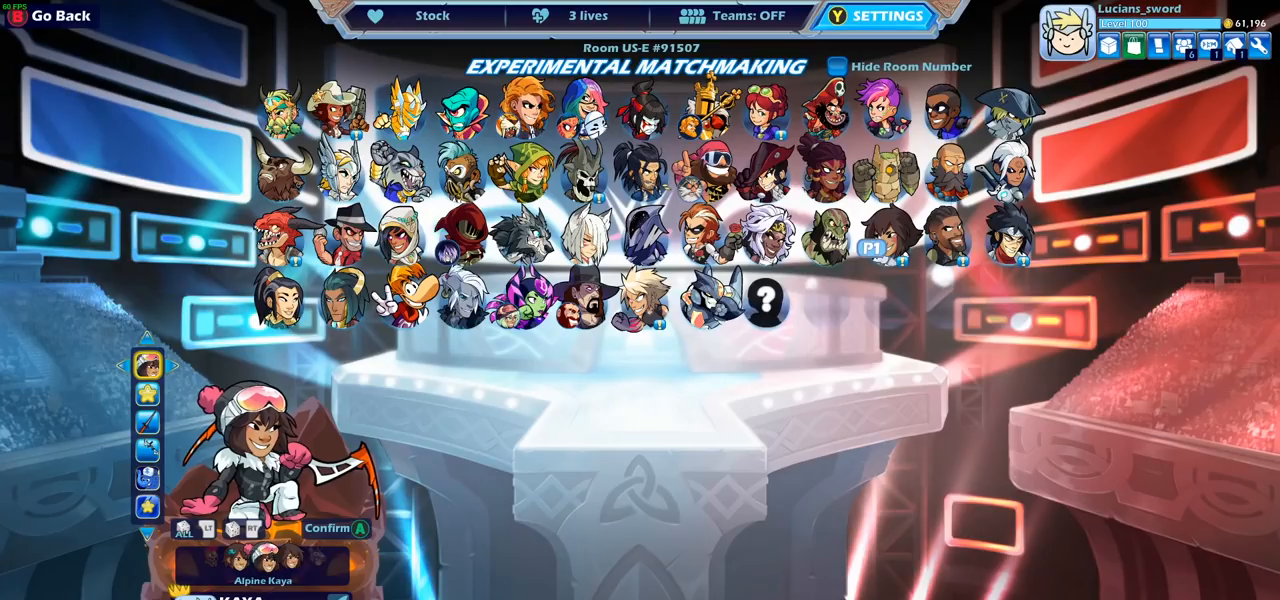
{"buttons": [], "left_stick": "center", "right_stick": "center", "events": []}
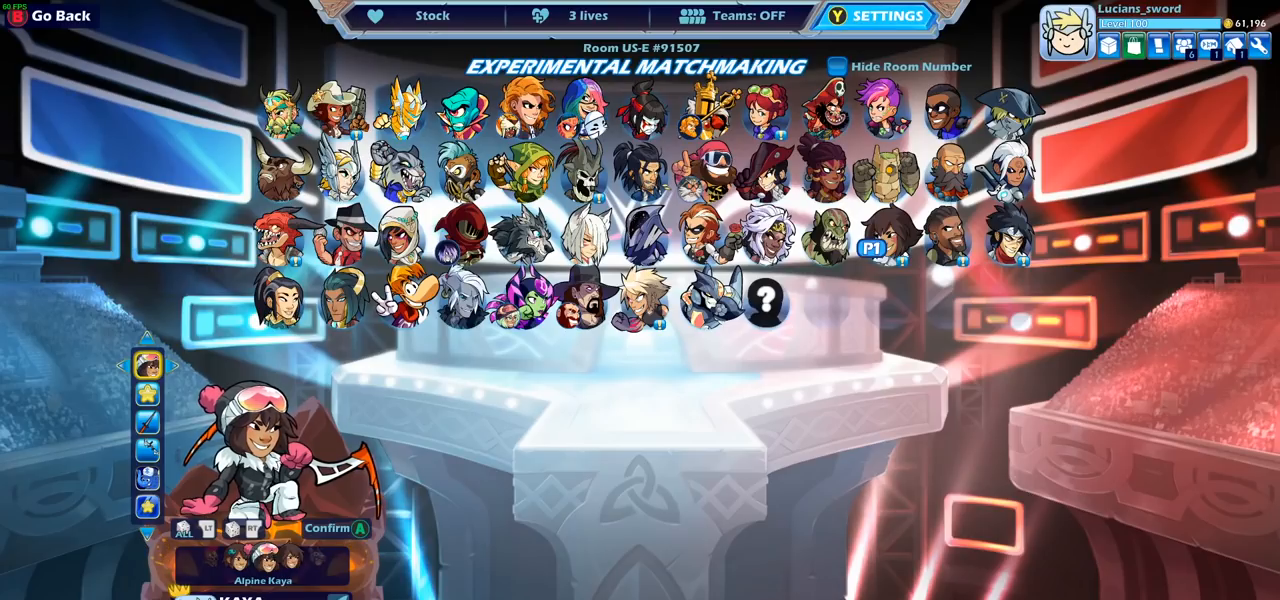
{"buttons": [], "left_stick": "center", "right_stick": "center", "events": []}
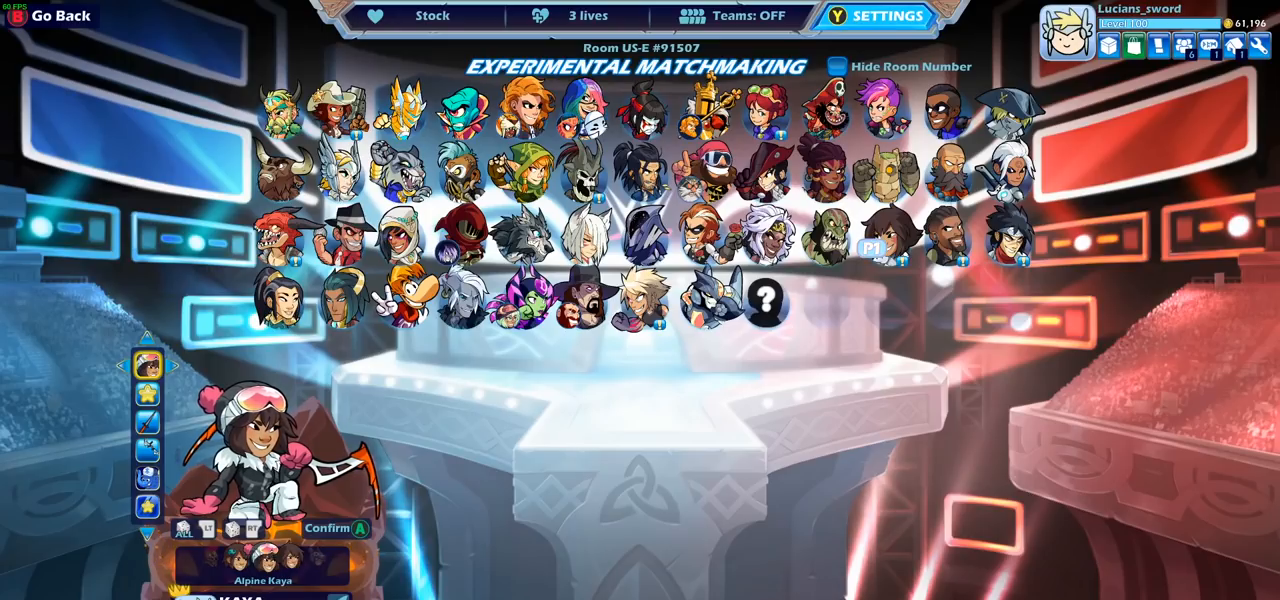
{"buttons": [], "left_stick": "center", "right_stick": "center", "events": []}
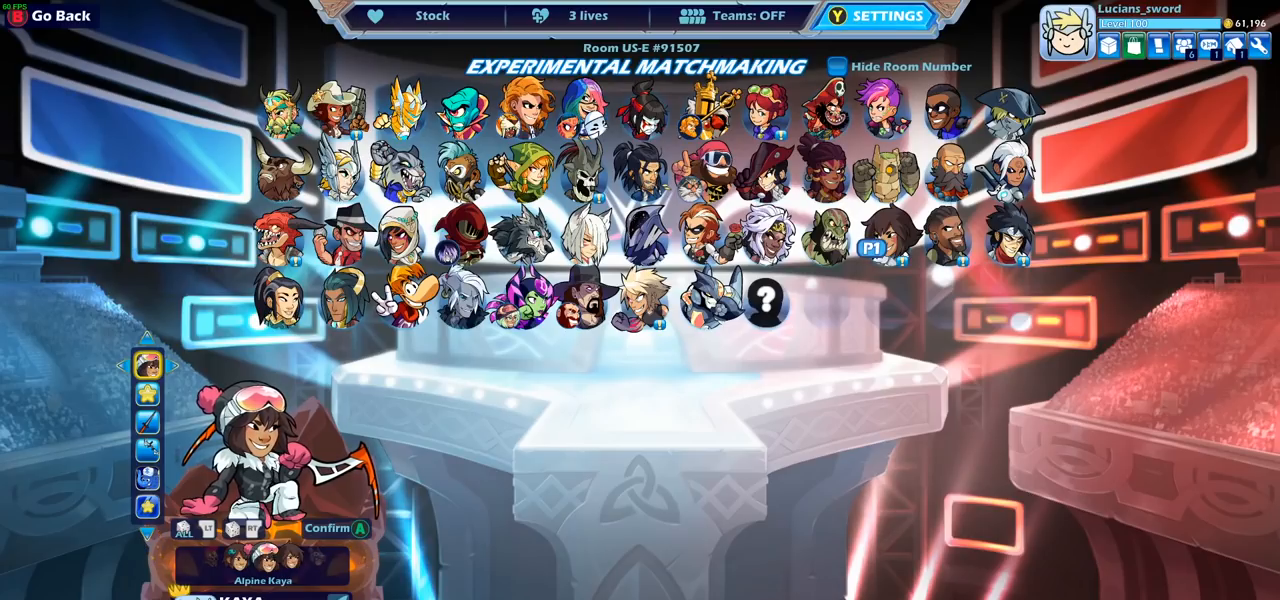
{"buttons": [], "left_stick": "center", "right_stick": "center", "events": []}
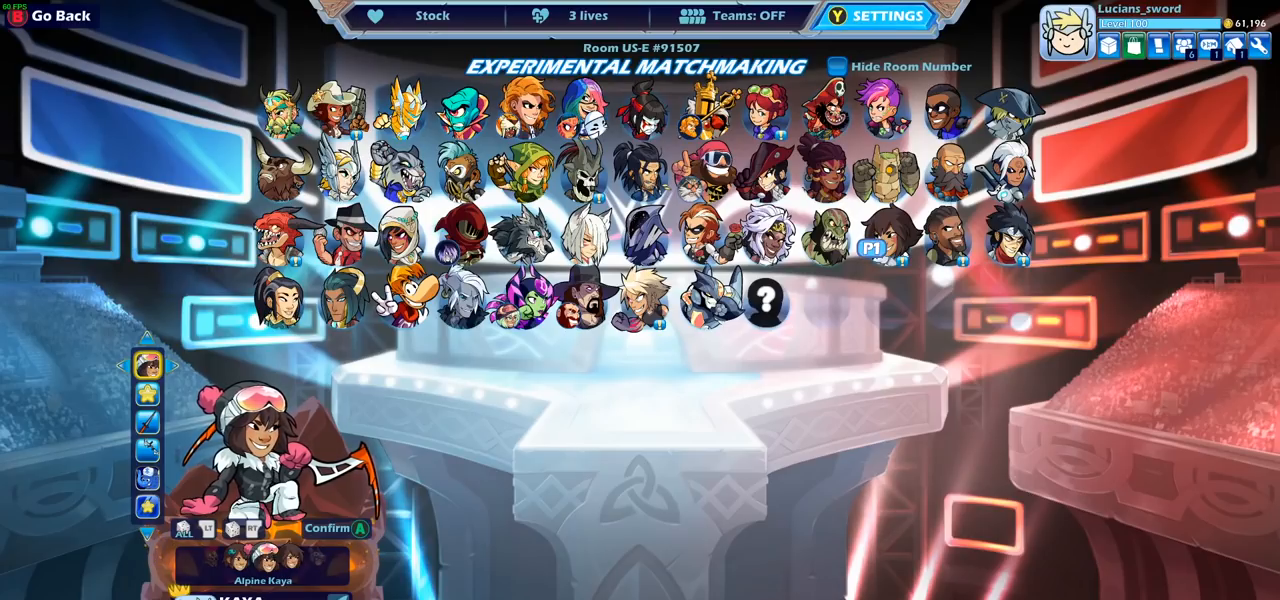
{"buttons": ["DPAD_DOWN"], "left_stick": "center", "right_stick": "center", "events": [[167, "DPAD_DOWN", "down"], [300, "DPAD_DOWN", "up"], [417, "DPAD_DOWN", "down"]]}
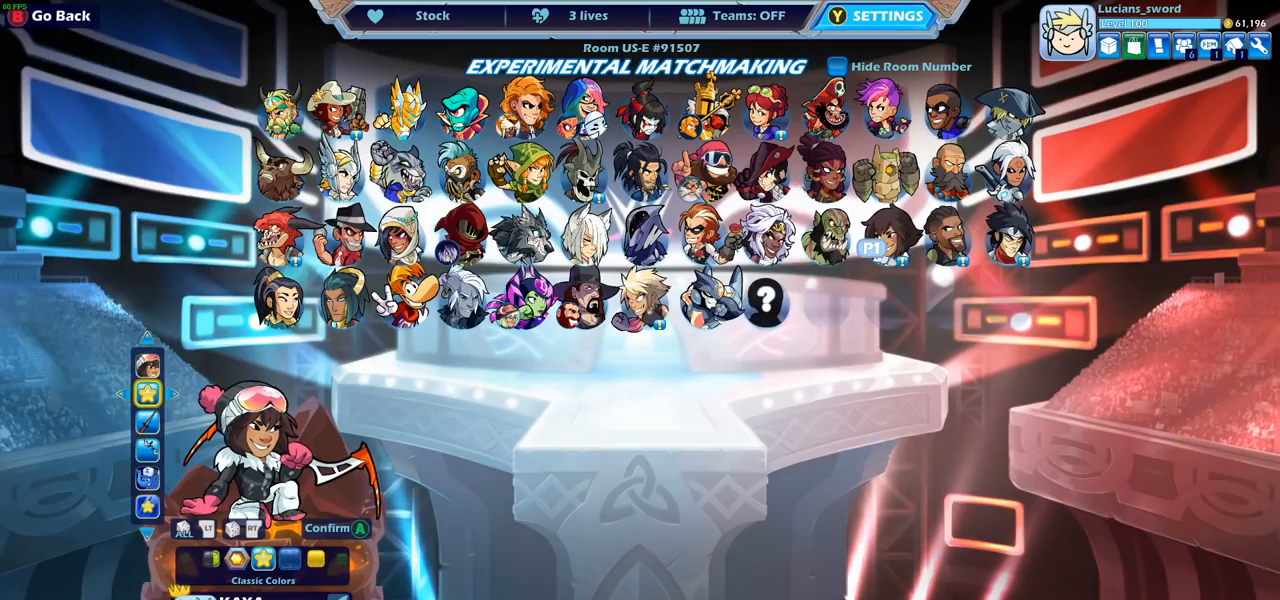
{"buttons": [], "left_stick": "center", "right_stick": "center", "events": [[17, "DPAD_DOWN", "up"]]}
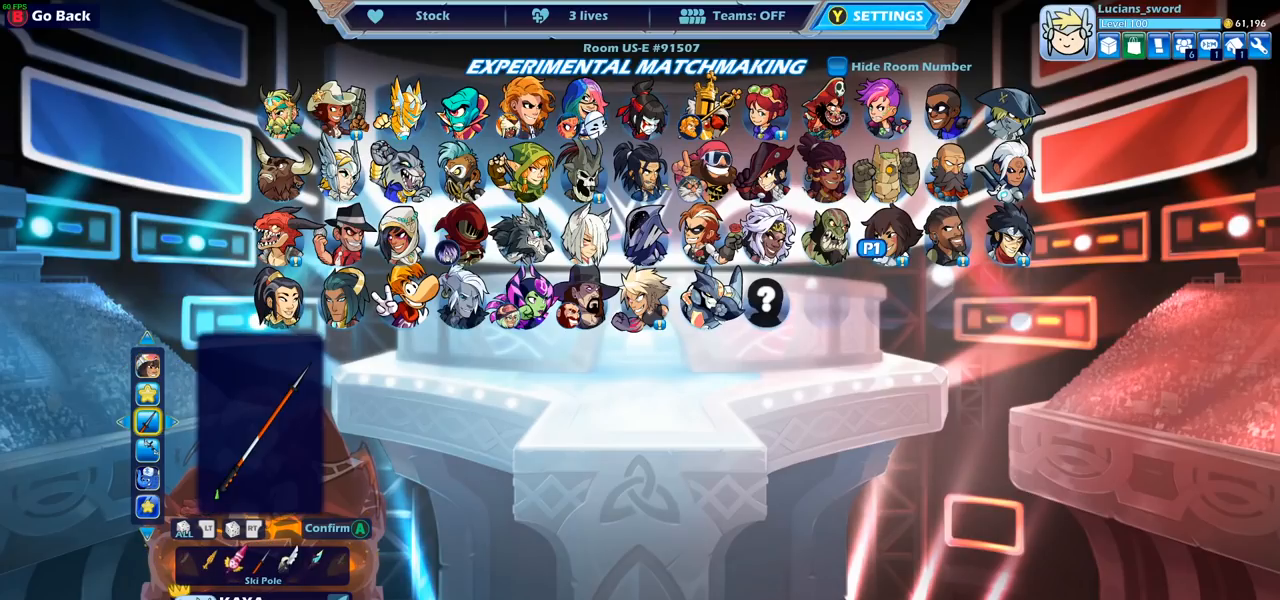
{"buttons": [], "left_stick": "center", "right_stick": "center", "events": []}
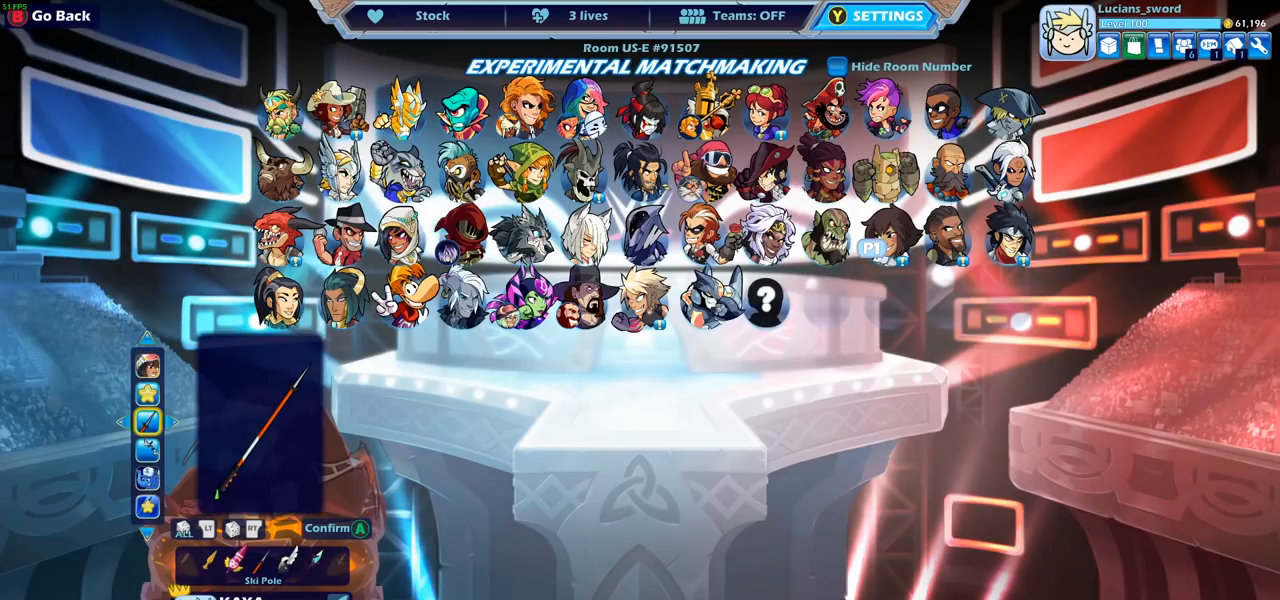
{"buttons": [], "left_stick": "center", "right_stick": "center", "events": [[283, "DPAD_DOWN", "down"], [400, "DPAD_DOWN", "up"]]}
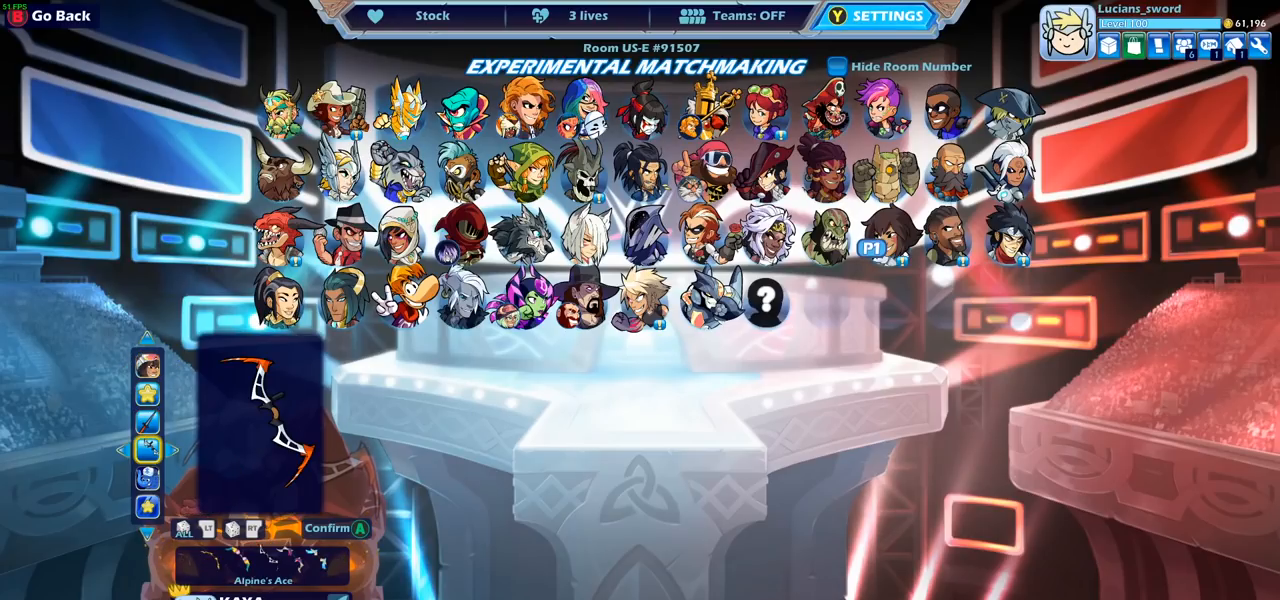
{"buttons": [], "left_stick": "center", "right_stick": "center", "events": []}
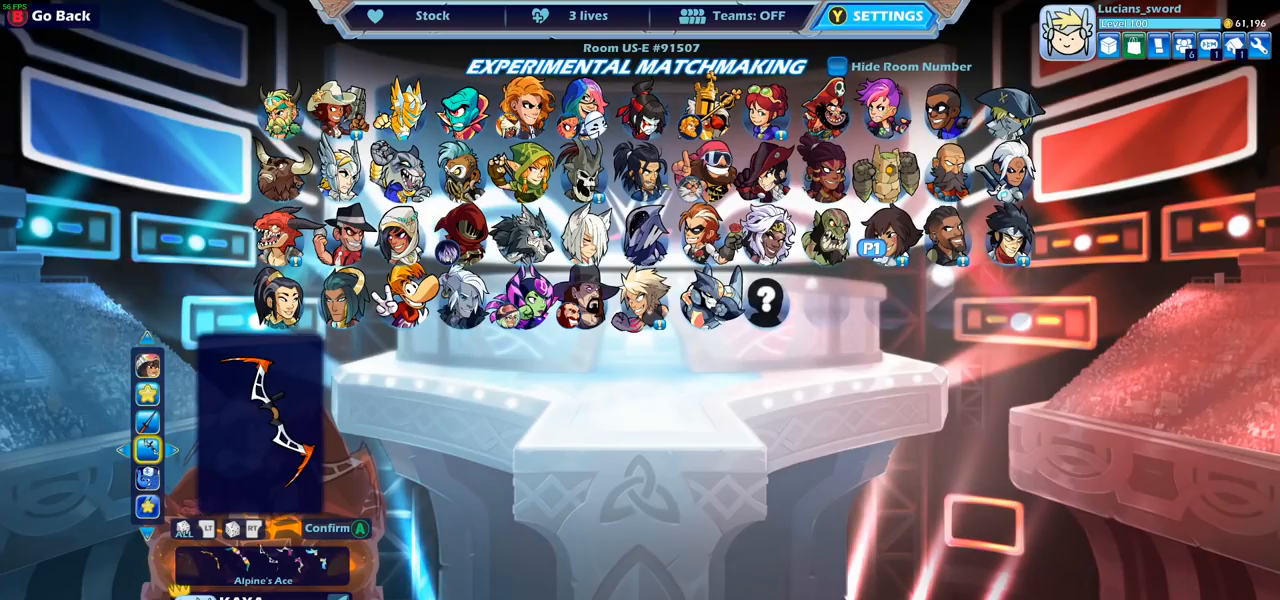
{"buttons": [], "left_stick": "center", "right_stick": "center", "events": []}
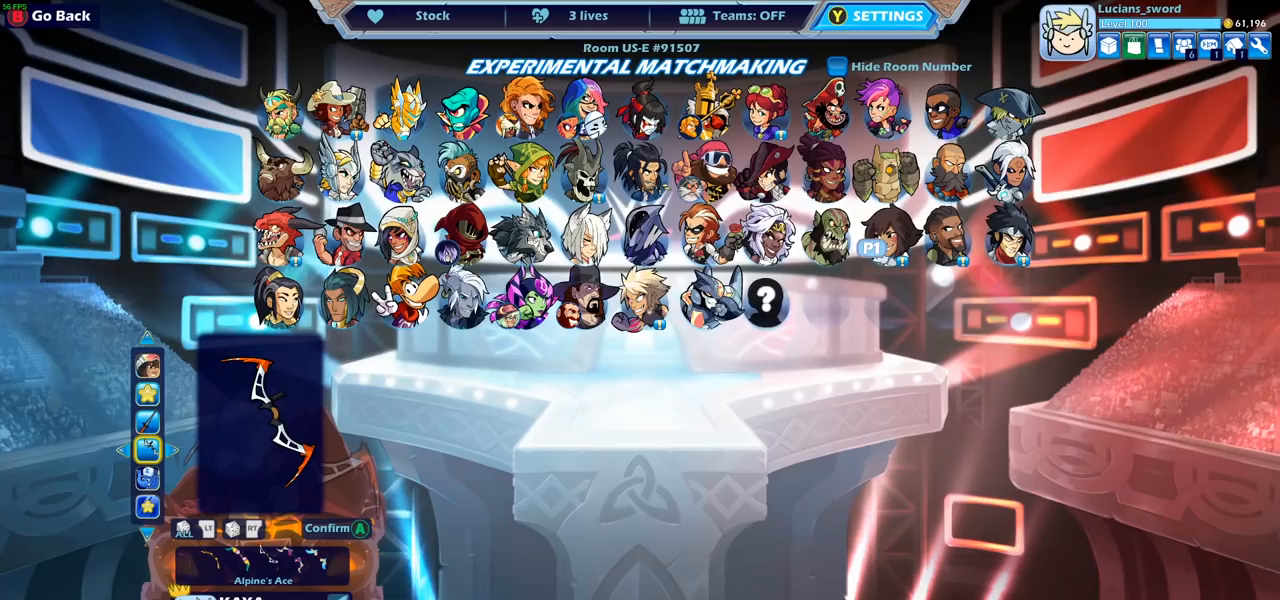
{"buttons": ["DPAD_UP"], "left_stick": "center", "right_stick": "center", "events": [[417, "DPAD_UP", "down"]]}
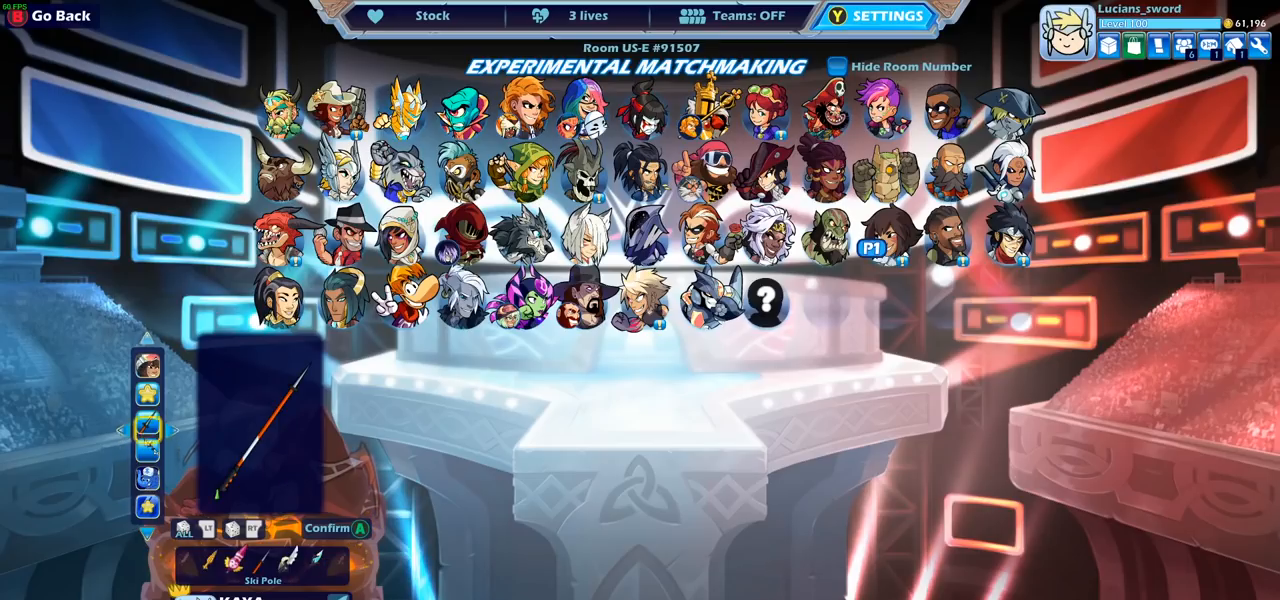
{"buttons": [], "left_stick": "center", "right_stick": "center", "events": [[83, "DPAD_UP", "up"]]}